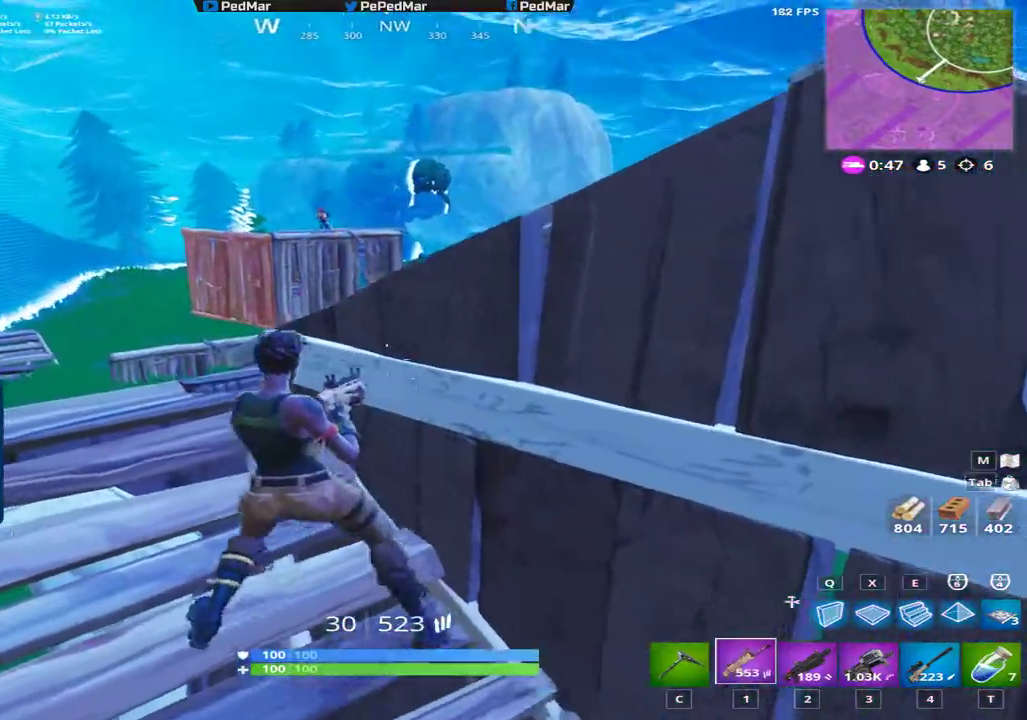
Gameplay with keyboard and mouse; each line is a JSON object with the keys and mouse buttons held at the frame after it. "events" lists presses ("down") and releases ("up") of "a", "c", "ctrl", "d", "e", "f", "q", "r", "s", "shift", "space", "tab", "w", "x", "z", "mouse_left", "mouse_wheel", "mouse_right", "mouse_mb4" and "mouse_mb5" between this image and that frame as [ms after this image, input, new state], when the widget could be followed in between. "mouse_left", "mouse_wheel", "mouse_right", "mouse_mb4", "mouse_mb5" = the "left", "wheel", "right", "mb4", "mb5" buttons of the "mouse" list. No other keys are recorded. "wheel" means that the mouse wheel is clicked or scrolled. Not read: mouse_move.
{"keys": ["d", "shift"], "mouse": ["left"]}
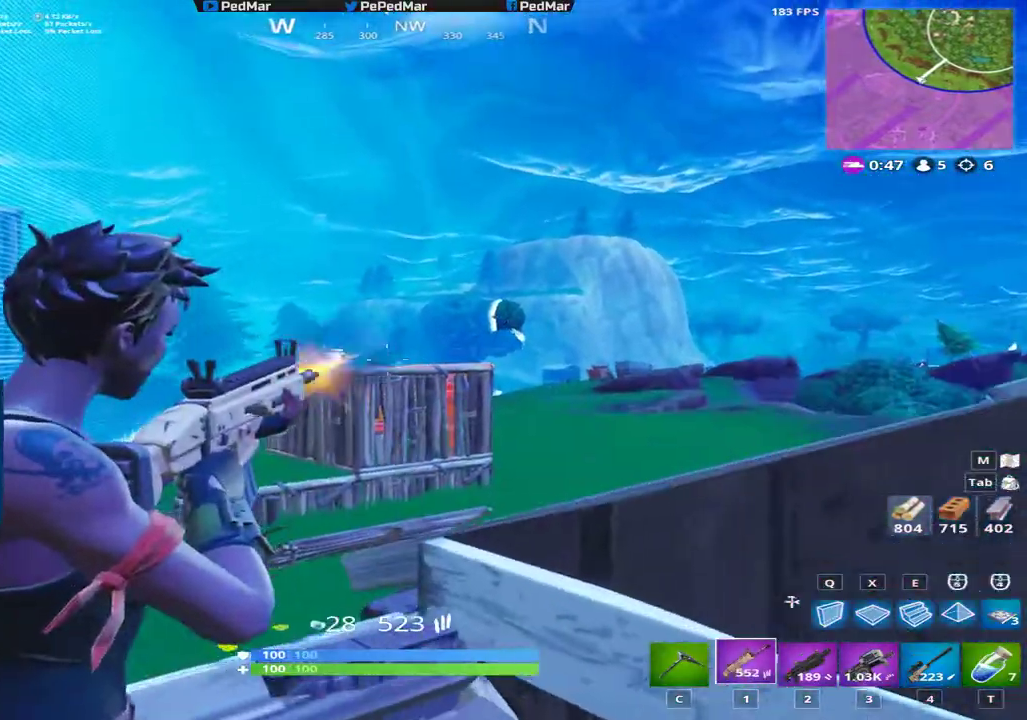
{"keys": ["d", "s", "shift"], "mouse": []}
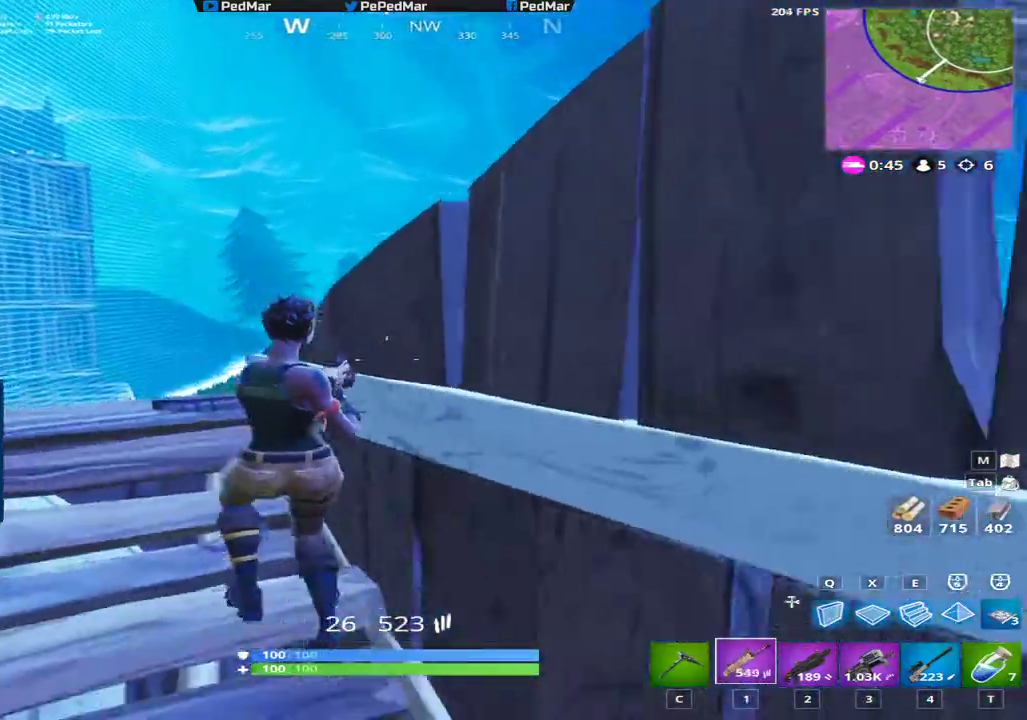
{"keys": ["d", "shift"], "mouse": [], "events": [[150, "a", "down"], [183, "s", "up"], [200, "d", "up"], [500, "a", "up"], [500, "d", "down"]]}
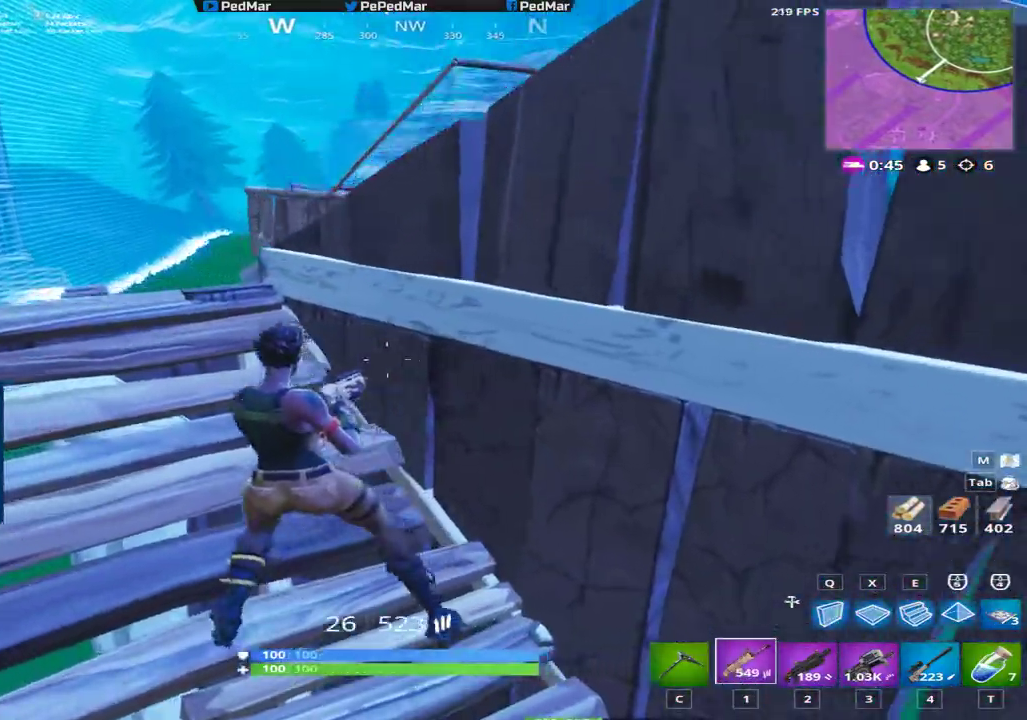
{"keys": ["a", "shift", "w"], "mouse": [], "events": [[100, "d", "up"], [134, "a", "down"], [167, "a", "up"], [317, "a", "down"], [401, "w", "down"]]}